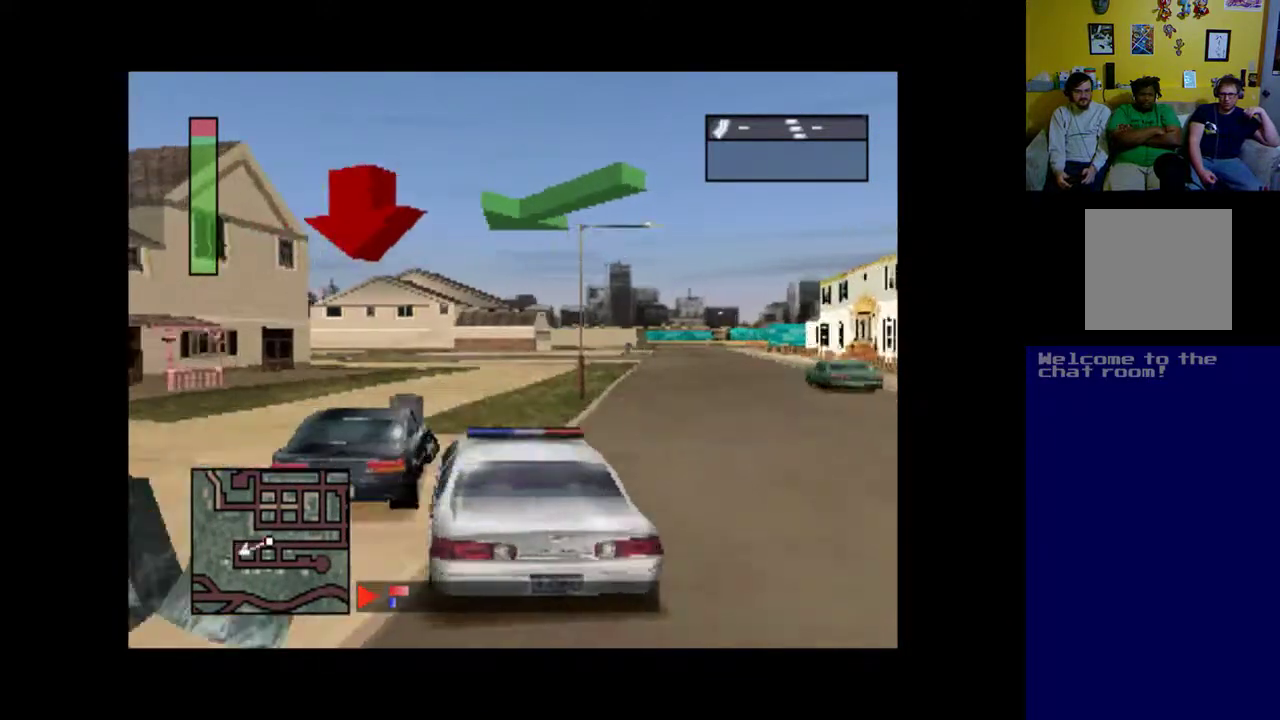
Gameplay with a controller (Xbox layout); each line is a JSON object with the inputs held at the frame after it. "events" lists button and stick changes between this image and that frame as [ms after this image, input, new state], when the widget could be followed in between. Not read: left_stick right_stick.
{"buttons": [], "events": [[100, "DPAD_LEFT", "up"], [233, "DPAD_RIGHT", "down"], [433, "DPAD_RIGHT", "up"]]}
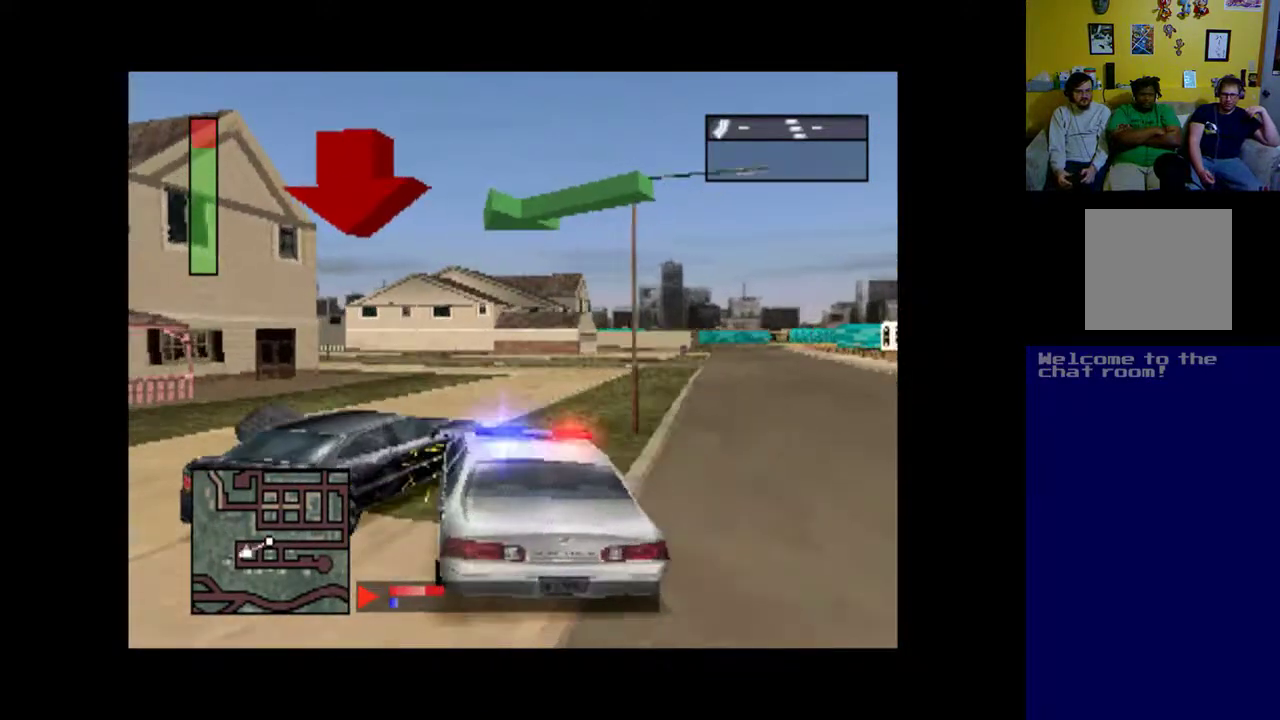
{"buttons": ["A", "DPAD_RIGHT"], "events": [[500, "A", "down"], [500, "DPAD_RIGHT", "down"]]}
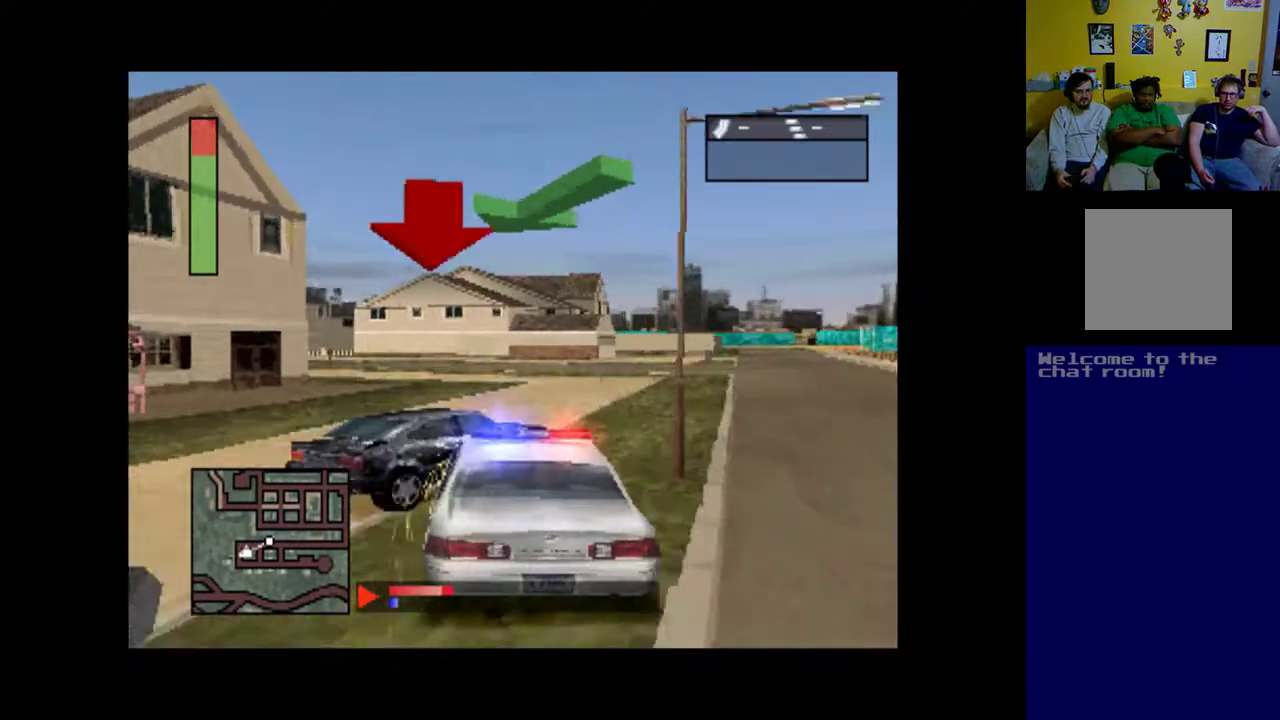
{"buttons": ["A", "DPAD_RIGHT"], "events": []}
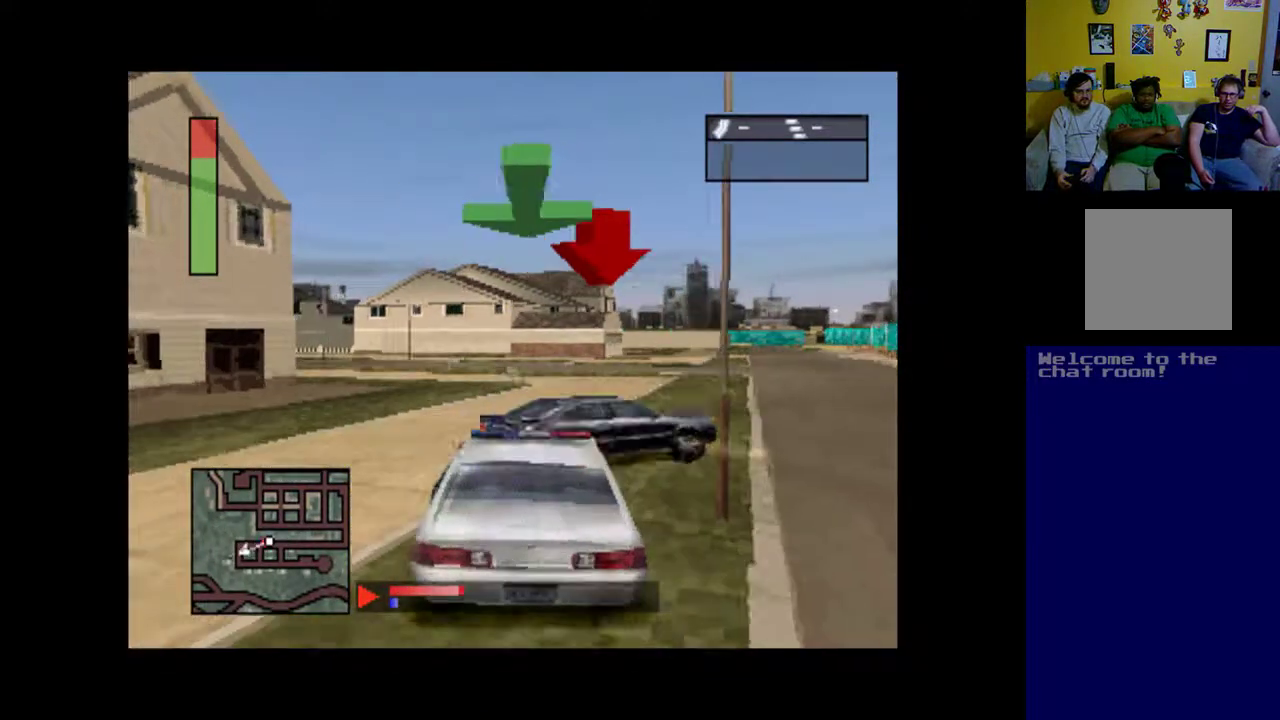
{"buttons": ["A", "DPAD_RIGHT"], "events": []}
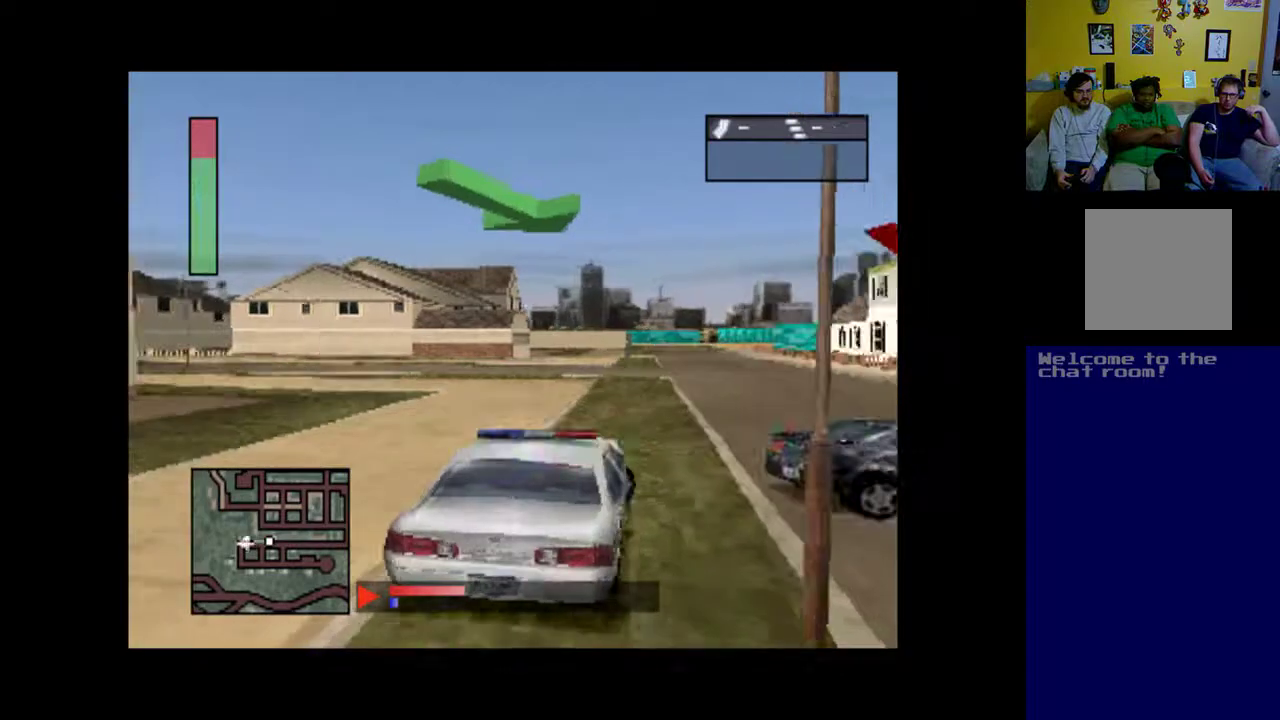
{"buttons": ["DPAD_RIGHT"], "events": [[67, "A", "up"]]}
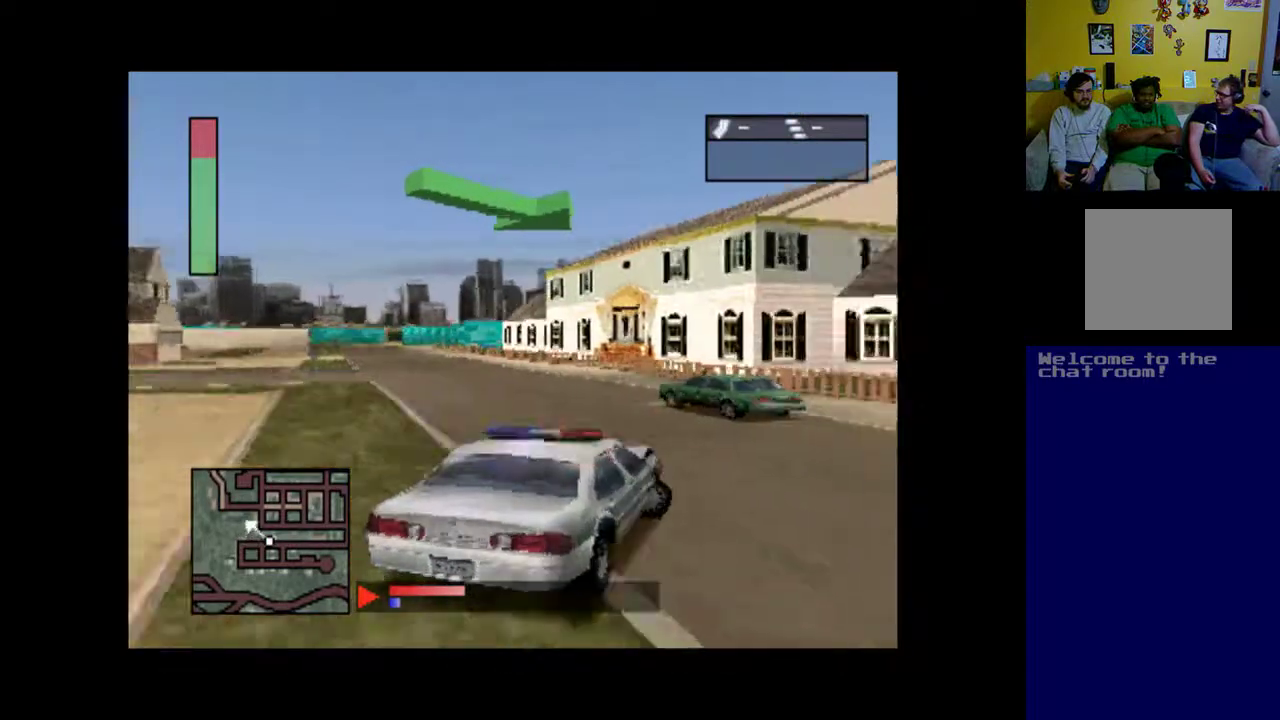
{"buttons": ["DPAD_LEFT"], "events": [[267, "DPAD_RIGHT", "up"], [367, "DPAD_LEFT", "down"]]}
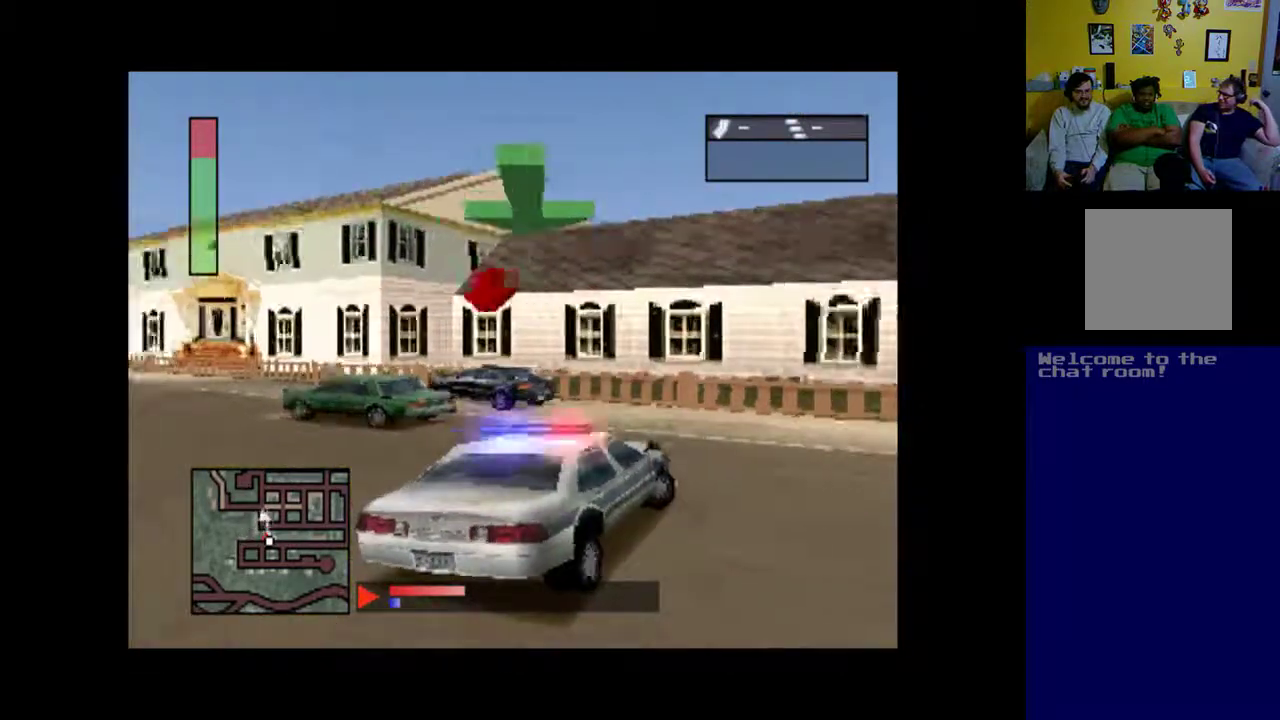
{"buttons": ["A", "DPAD_LEFT"], "events": [[67, "X", "down"], [300, "X", "up"], [400, "A", "down"]]}
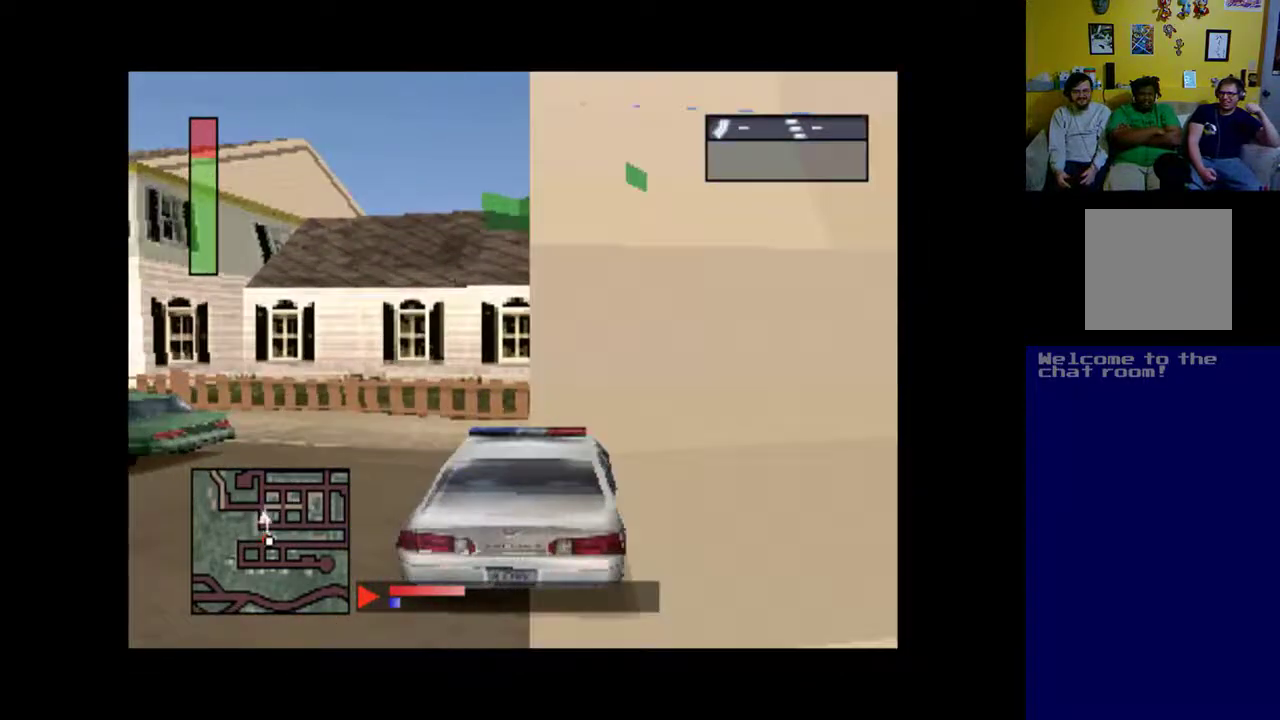
{"buttons": ["A", "DPAD_LEFT"], "events": []}
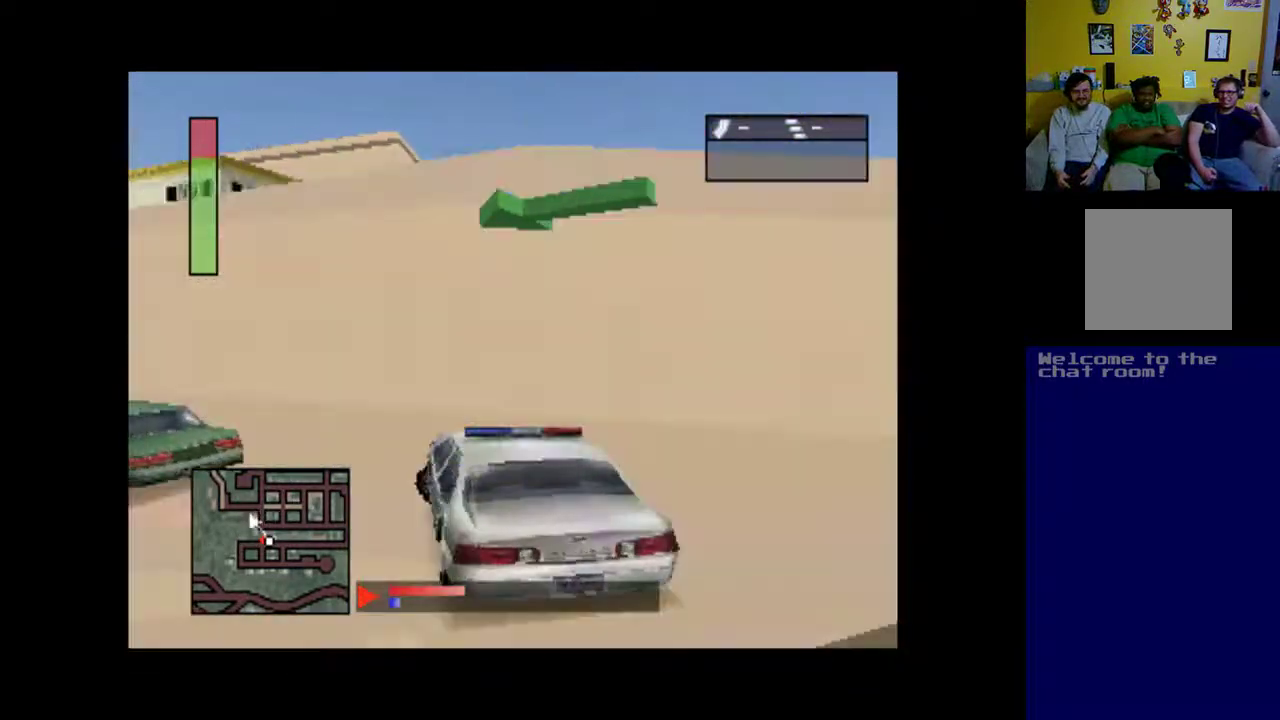
{"buttons": ["A"], "events": [[100, "DPAD_LEFT", "up"]]}
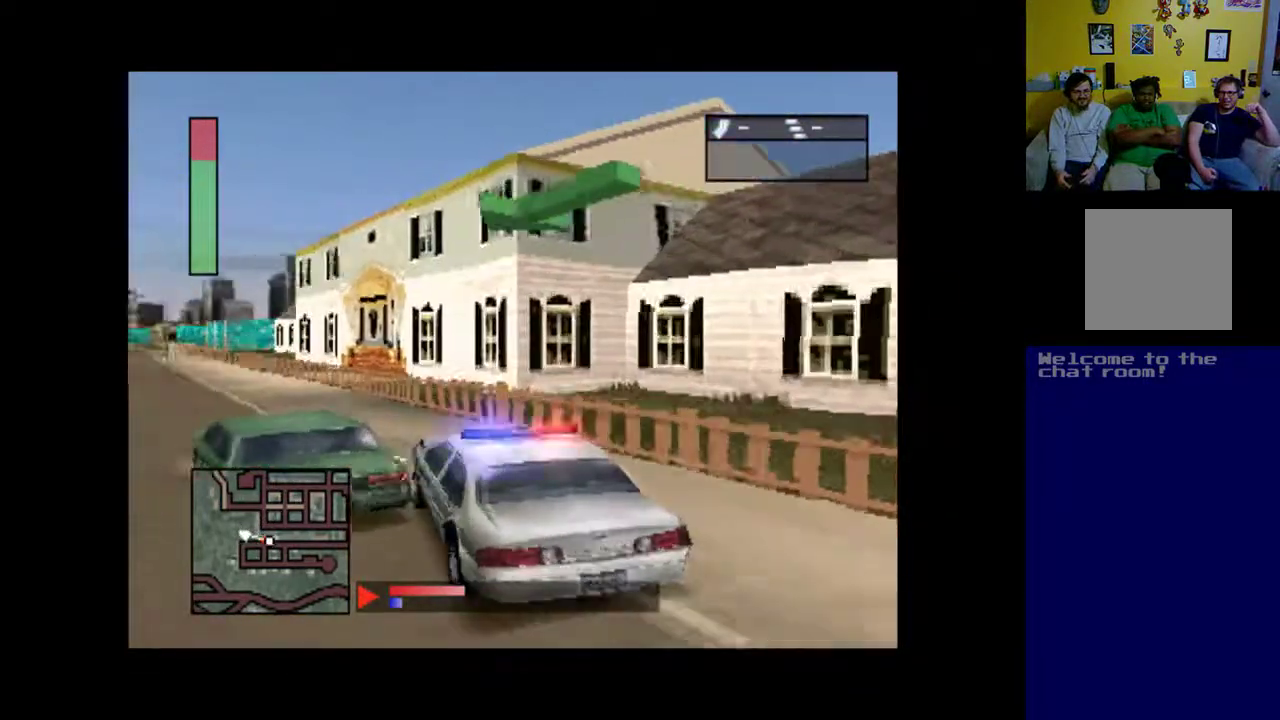
{"buttons": ["A", "DPAD_LEFT"], "events": [[300, "DPAD_LEFT", "down"]]}
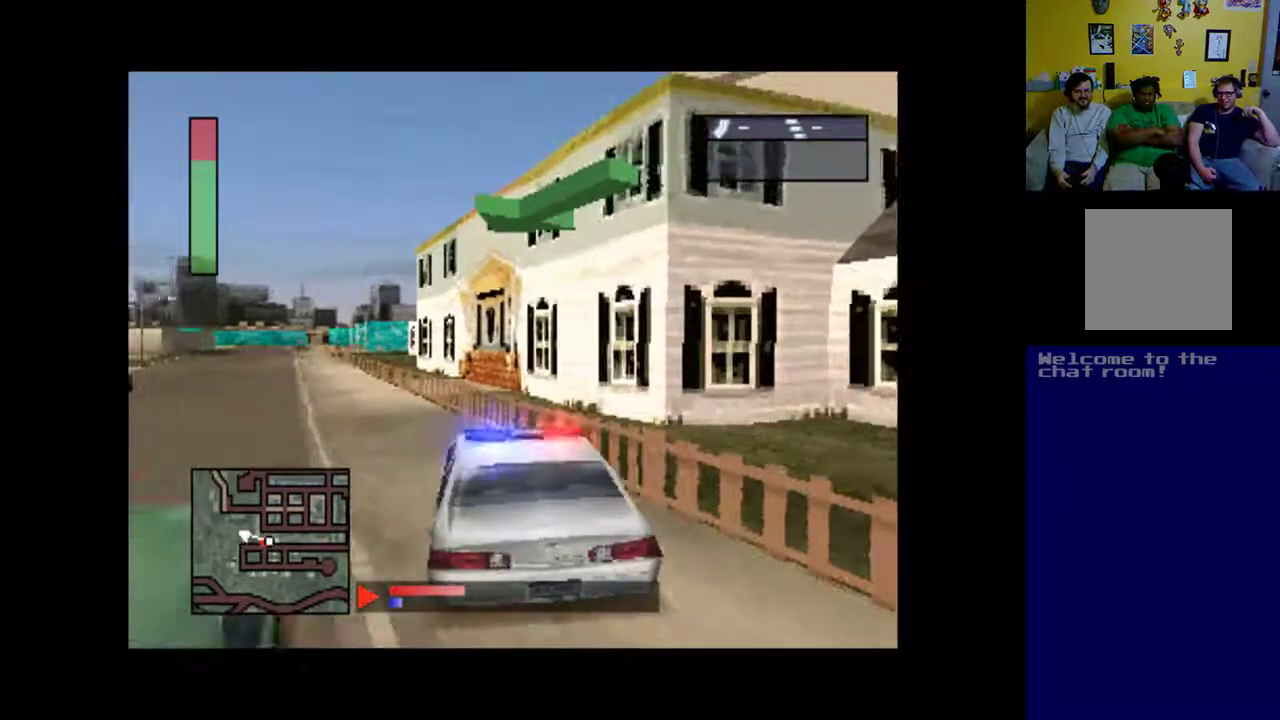
{"buttons": ["A"], "events": [[267, "DPAD_LEFT", "up"]]}
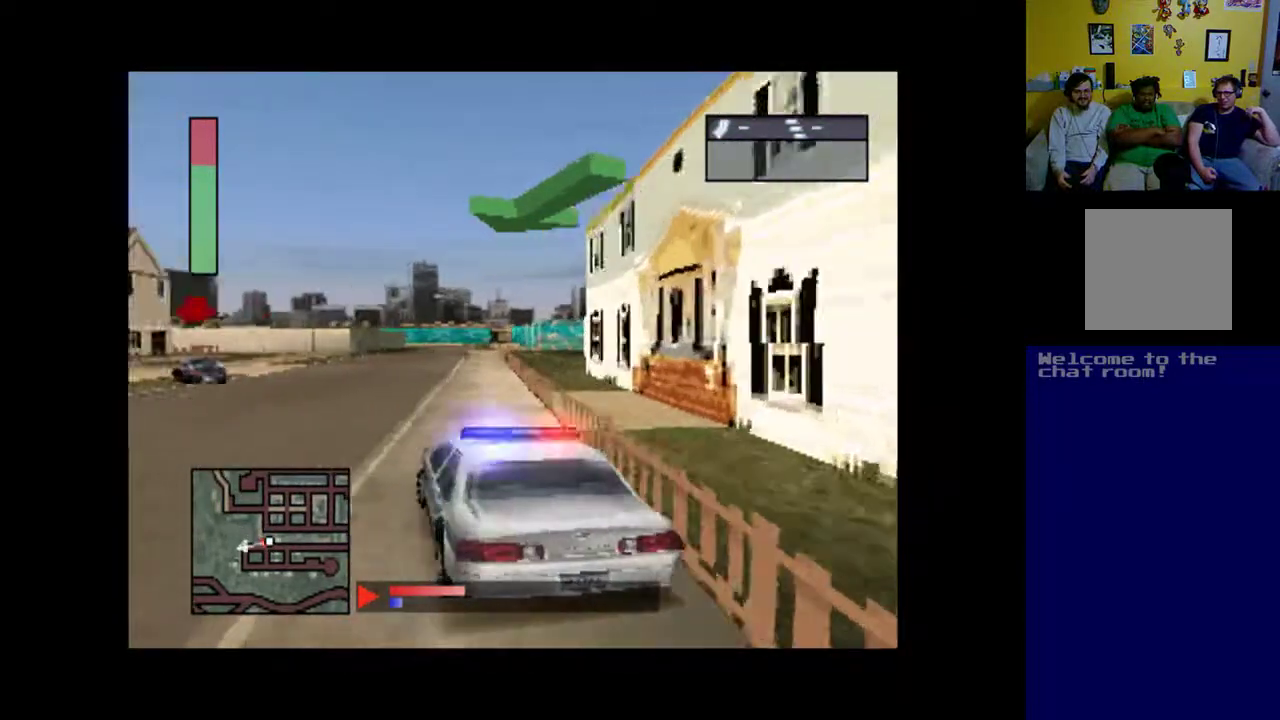
{"buttons": ["A"], "events": [[267, "DPAD_LEFT", "down"], [333, "DPAD_LEFT", "up"]]}
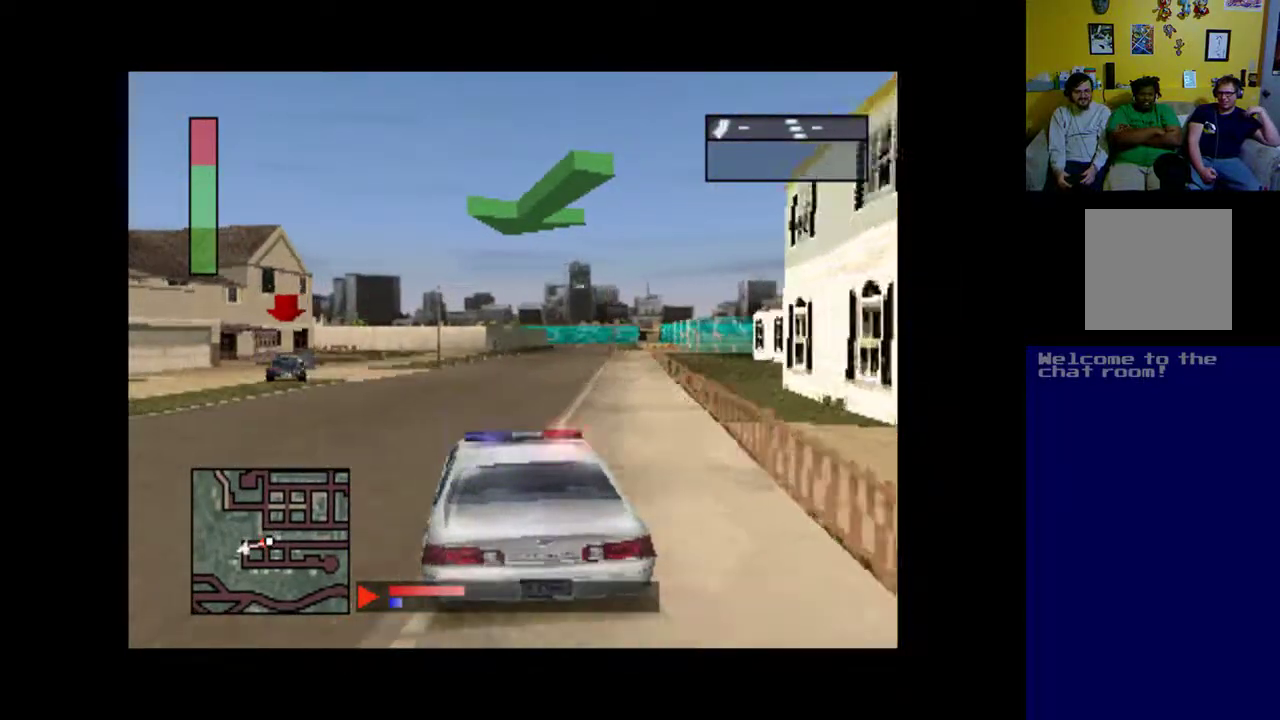
{"buttons": ["DPAD_RIGHT"], "events": [[67, "DPAD_LEFT", "down"], [167, "DPAD_LEFT", "up"], [433, "A", "up"], [467, "DPAD_RIGHT", "down"]]}
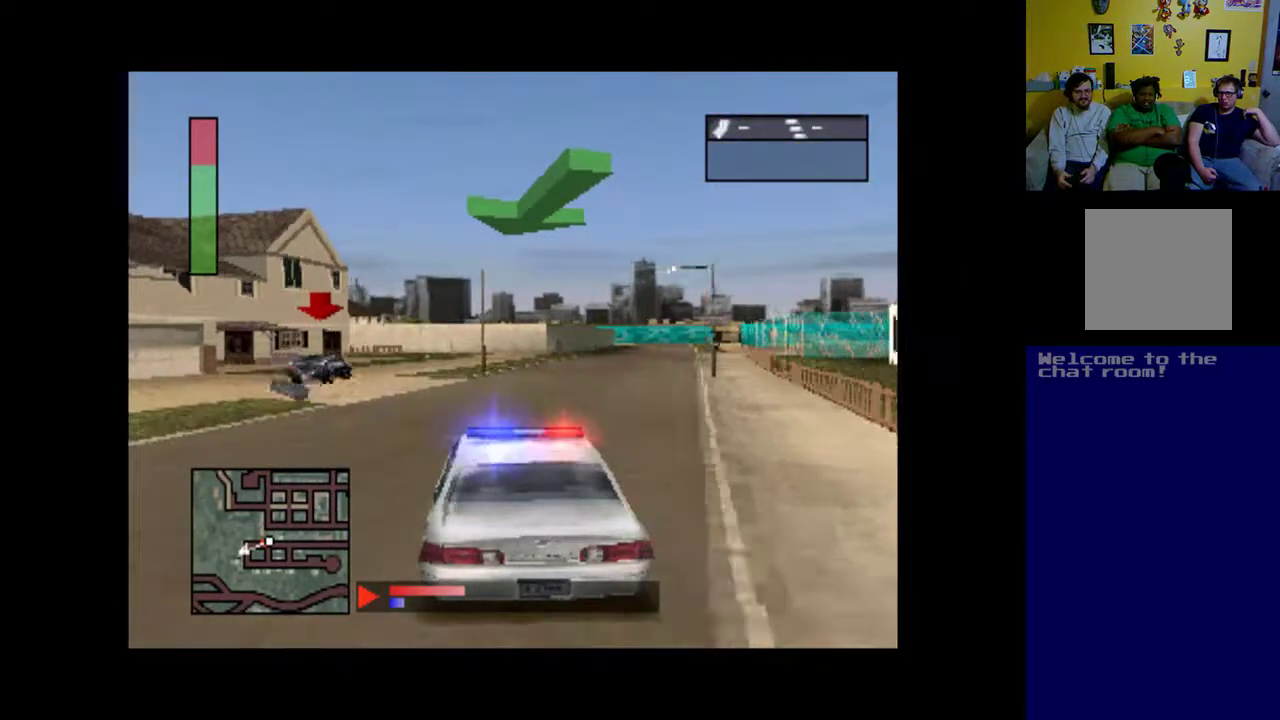
{"buttons": ["A"], "events": [[133, "DPAD_RIGHT", "up"], [267, "A", "down"]]}
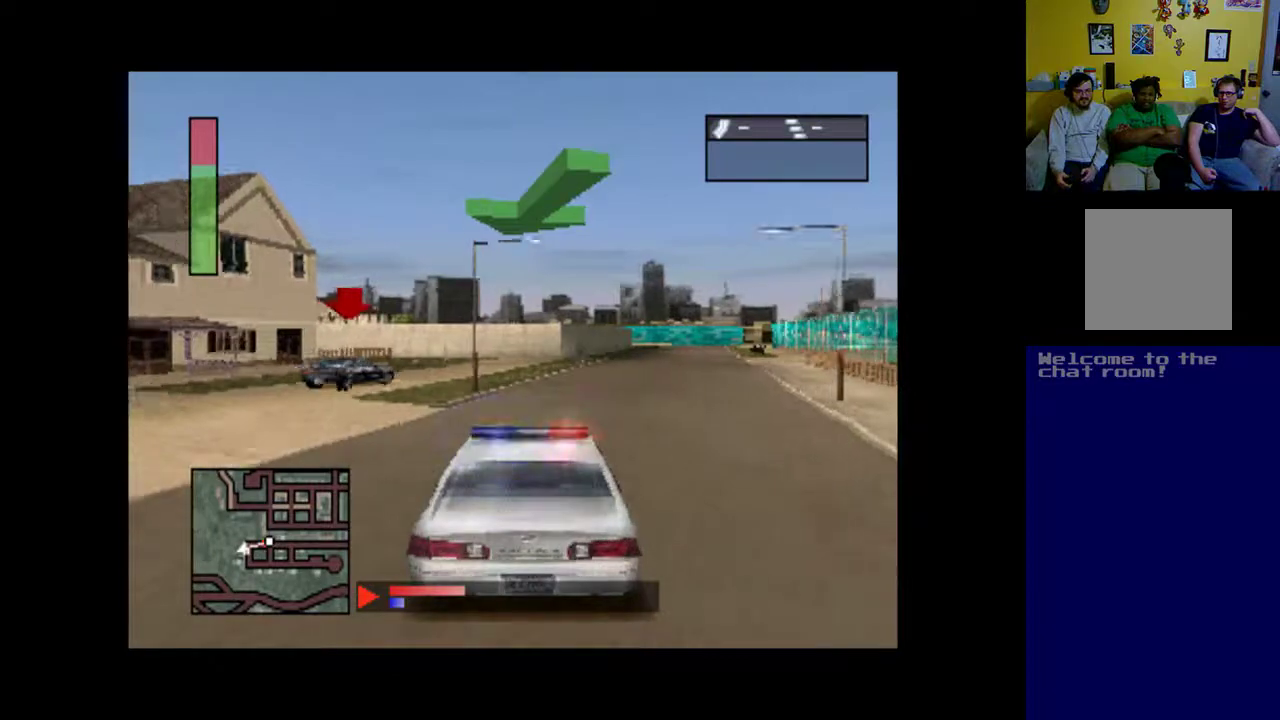
{"buttons": ["A", "DPAD_RIGHT"], "events": [[433, "DPAD_RIGHT", "down"]]}
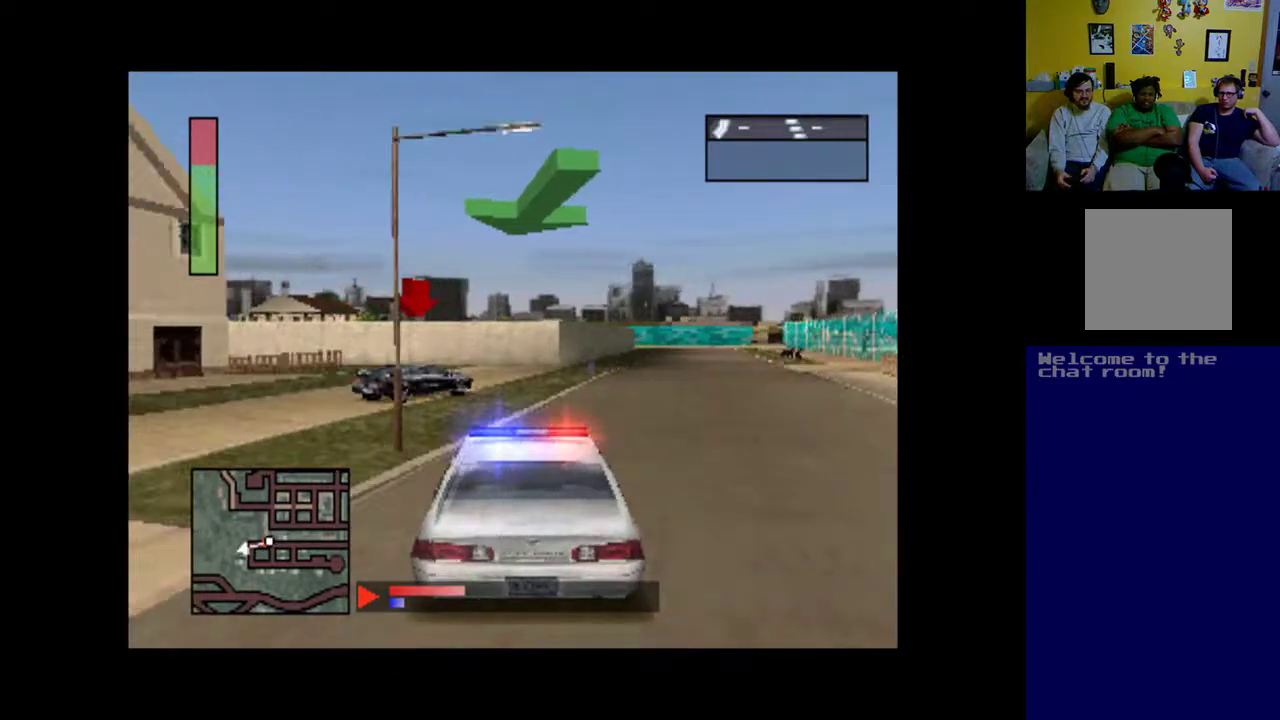
{"buttons": ["A", "DPAD_RIGHT"], "events": [[167, "A", "up"], [300, "A", "down"]]}
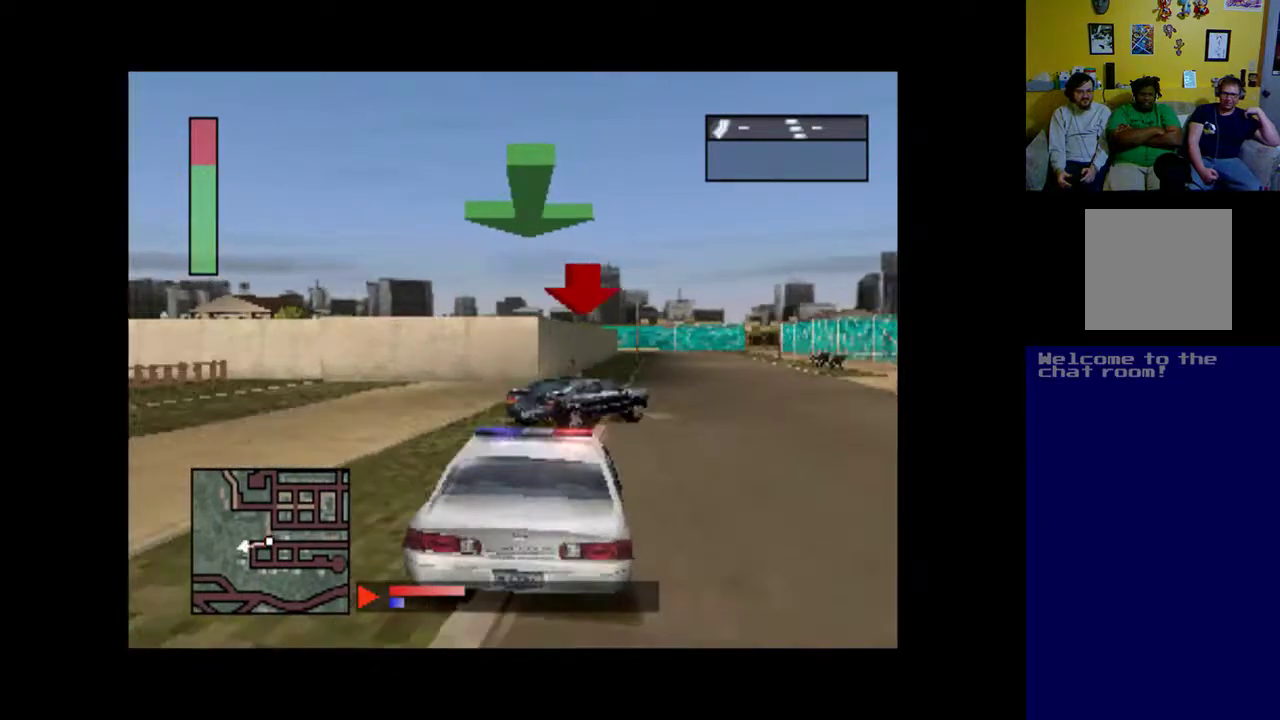
{"buttons": ["A"], "events": [[33, "DPAD_RIGHT", "up"], [267, "DPAD_RIGHT", "down"], [400, "DPAD_RIGHT", "up"]]}
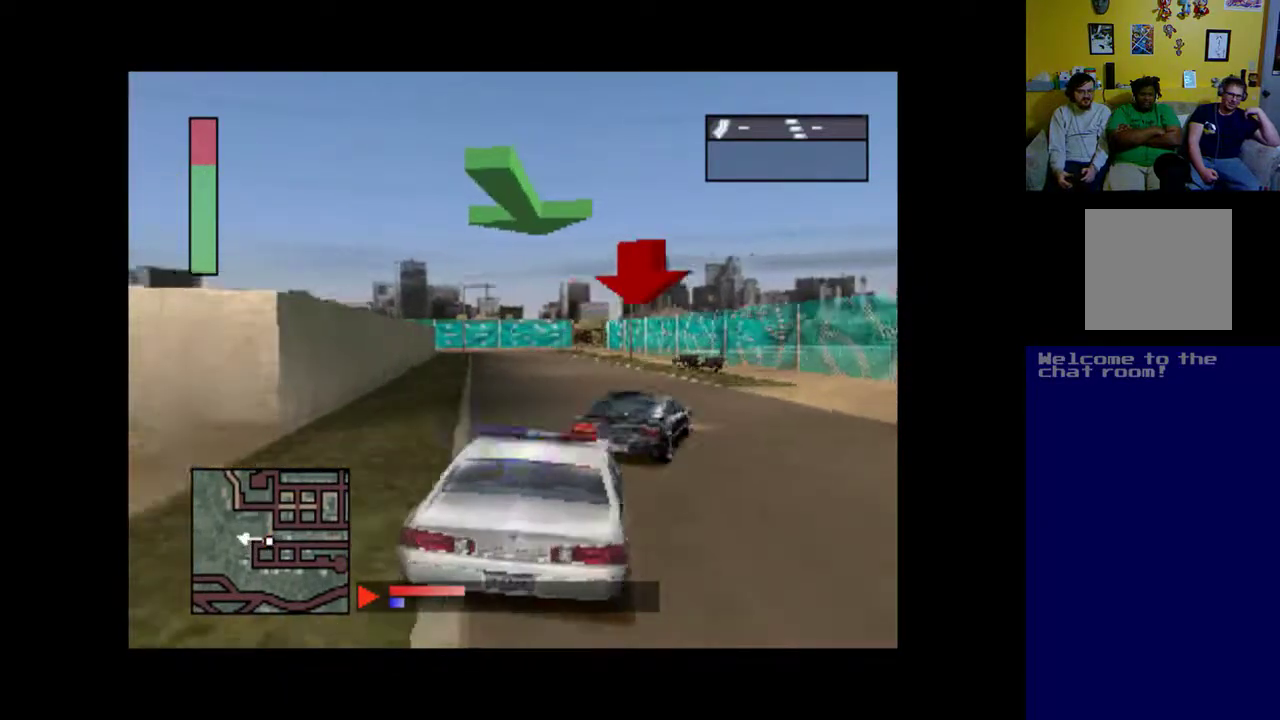
{"buttons": ["X"], "events": [[67, "DPAD_LEFT", "down"], [333, "DPAD_LEFT", "up"], [433, "A", "up"], [500, "X", "down"]]}
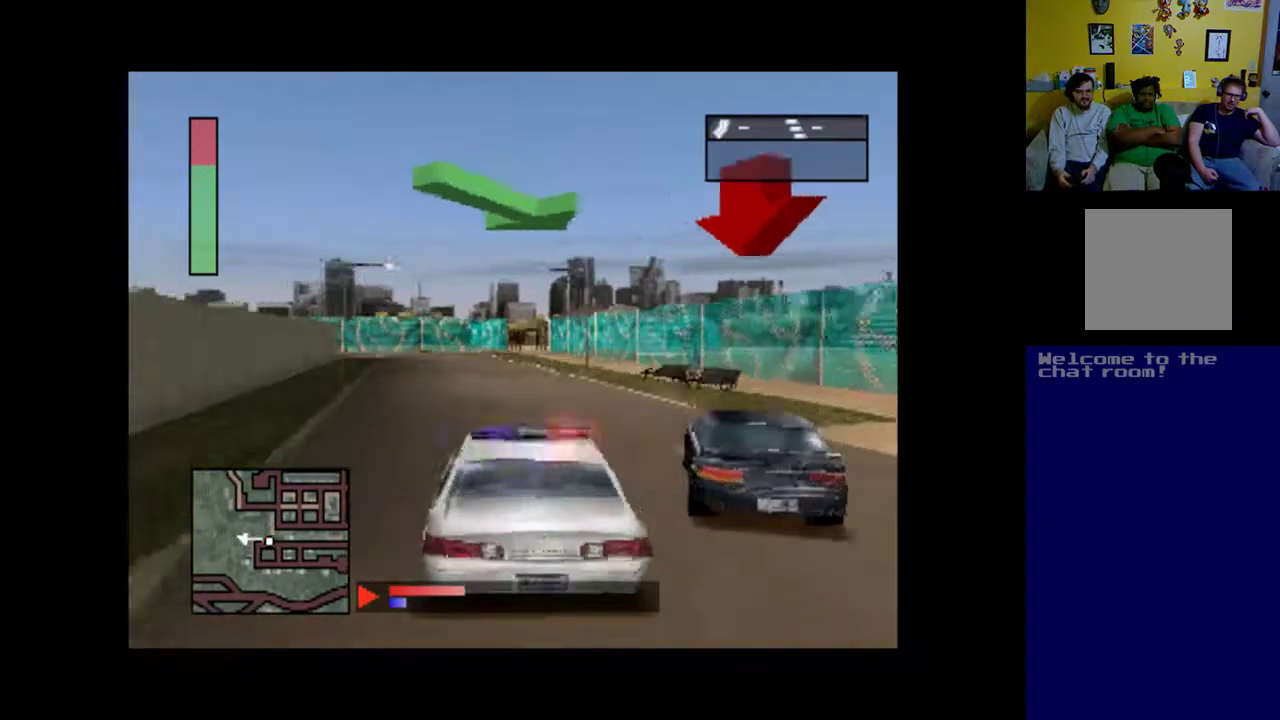
{"buttons": ["X"], "events": []}
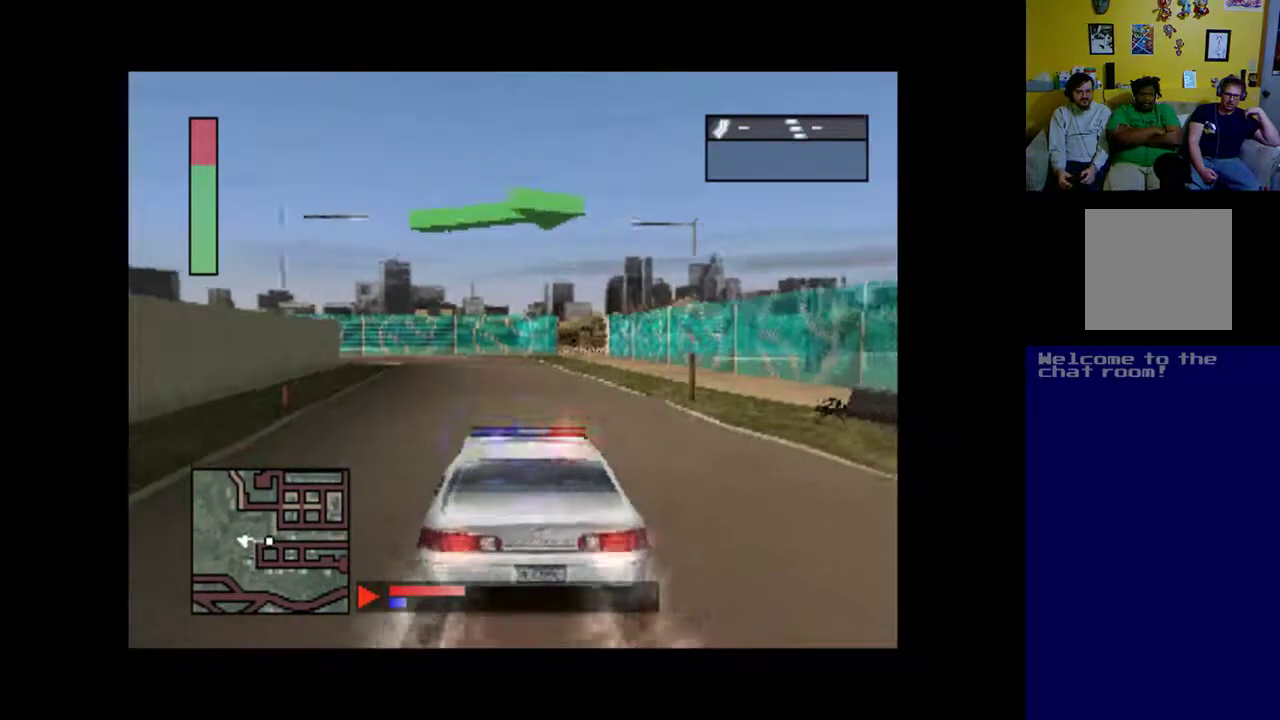
{"buttons": ["X"], "events": []}
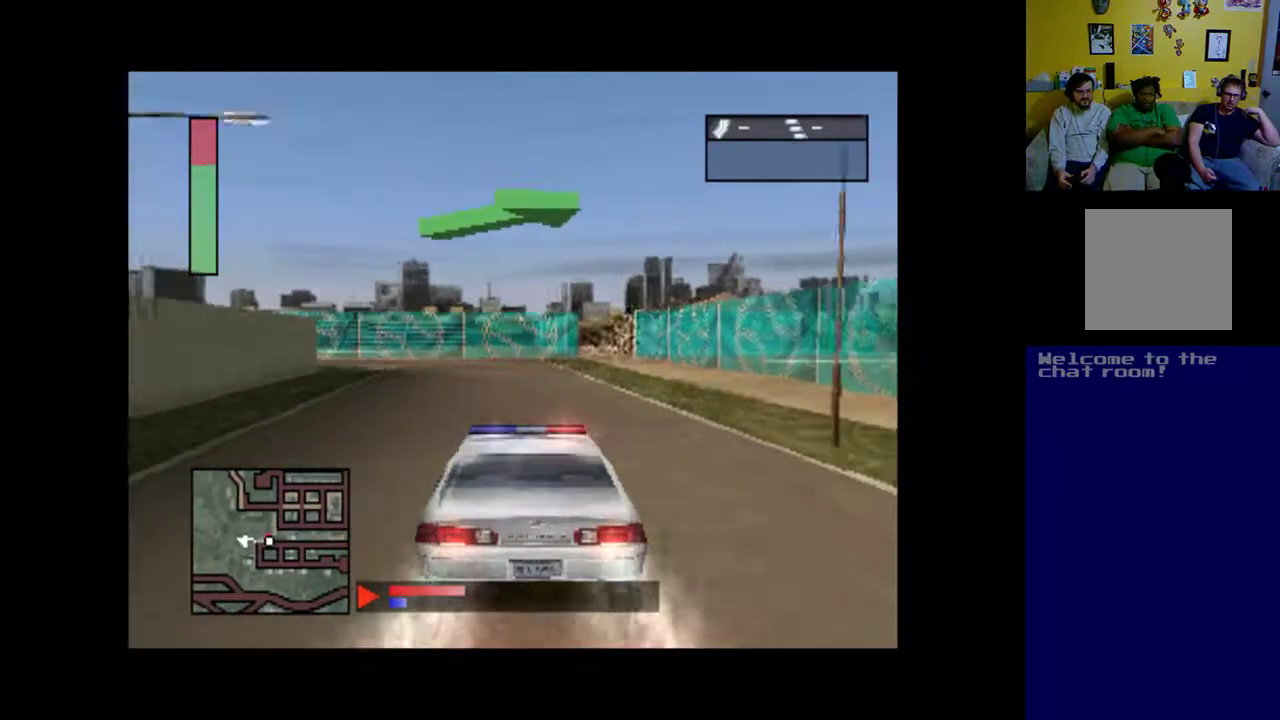
{"buttons": [], "events": [[400, "X", "up"]]}
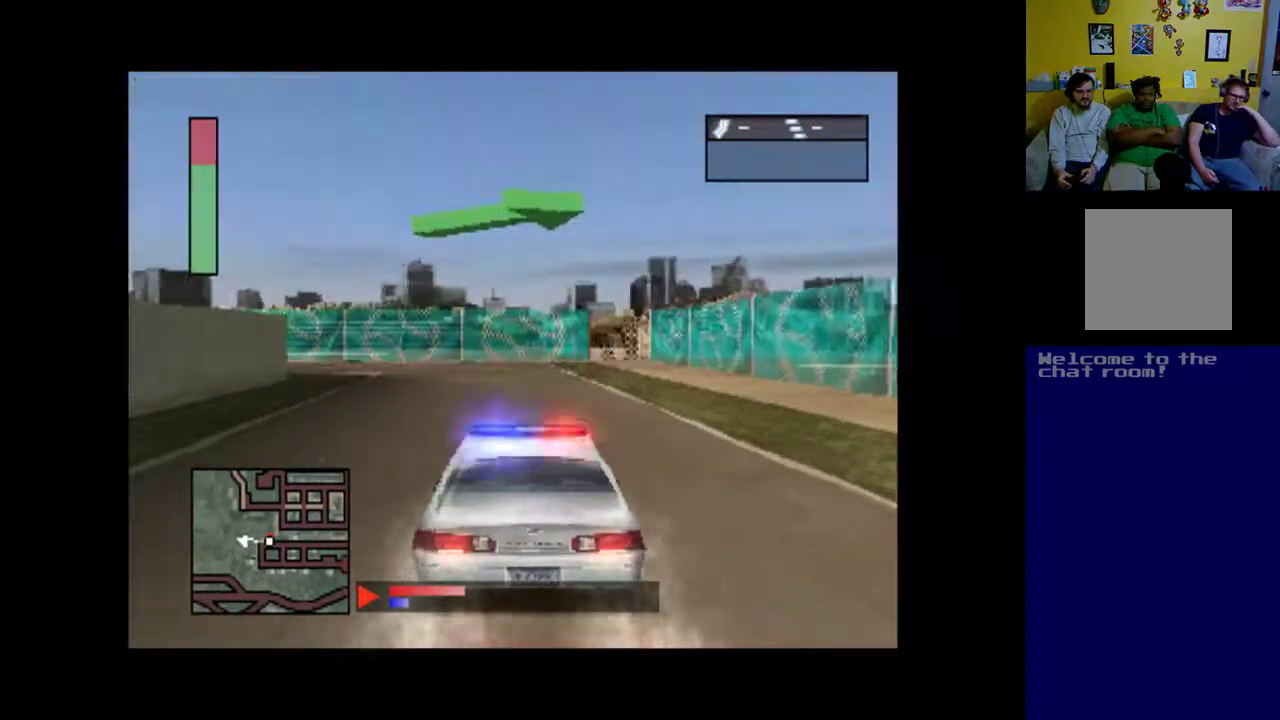
{"buttons": ["A", "DPAD_RIGHT"], "events": [[33, "DPAD_RIGHT", "down"], [67, "A", "down"], [100, "DPAD_RIGHT", "up"], [167, "DPAD_RIGHT", "down"]]}
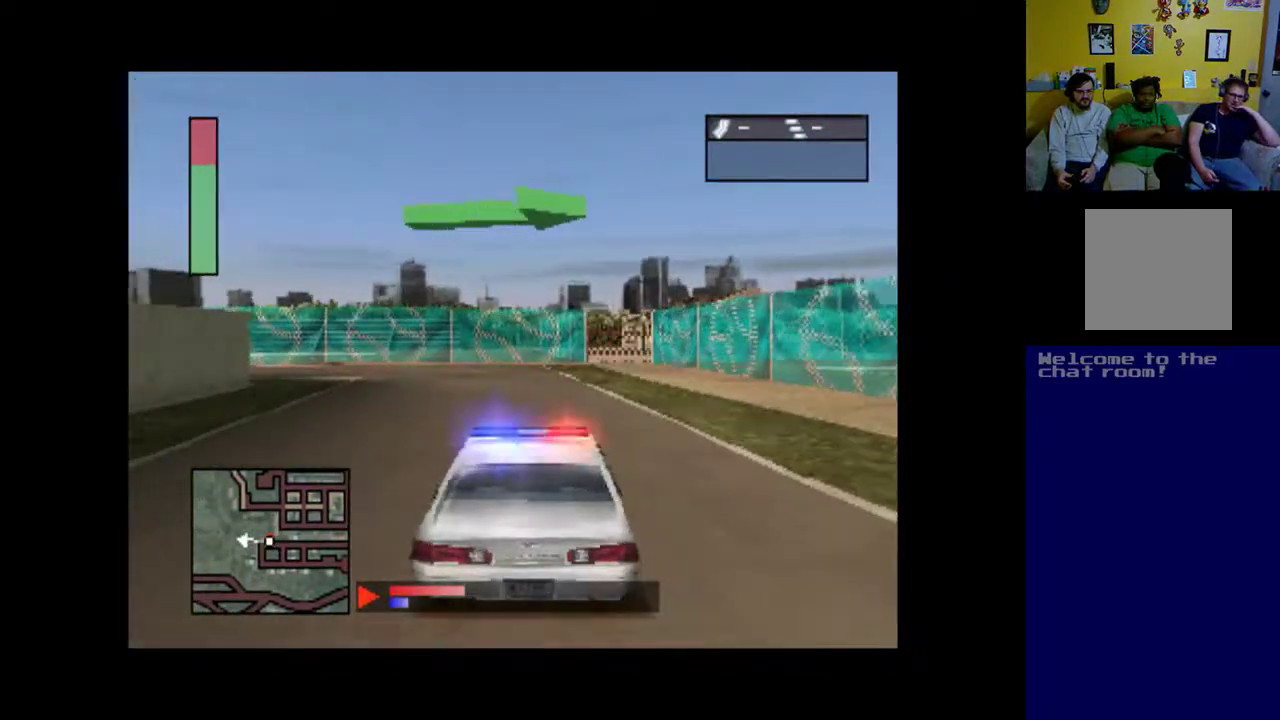
{"buttons": ["DPAD_RIGHT"], "events": [[100, "DPAD_RIGHT", "up"], [133, "A", "up"], [333, "DPAD_RIGHT", "down"]]}
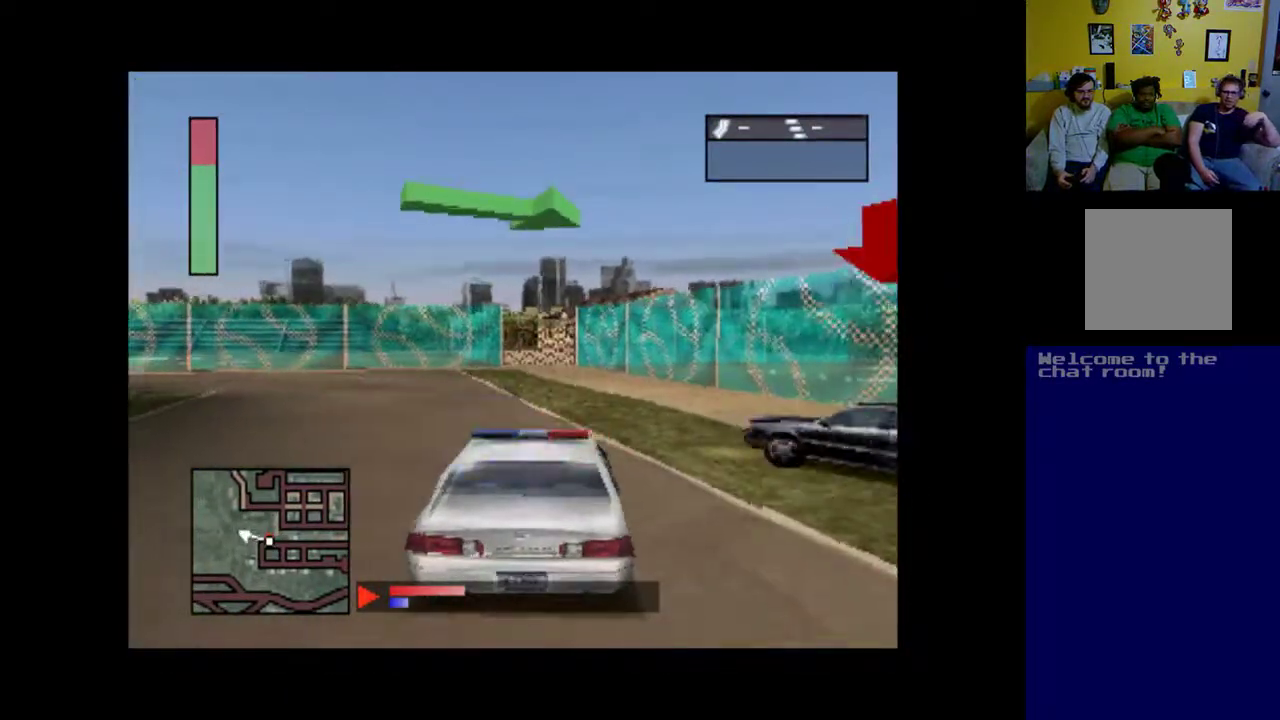
{"buttons": ["A", "DPAD_LEFT"], "events": [[67, "A", "down"], [167, "DPAD_RIGHT", "up"], [267, "DPAD_LEFT", "down"]]}
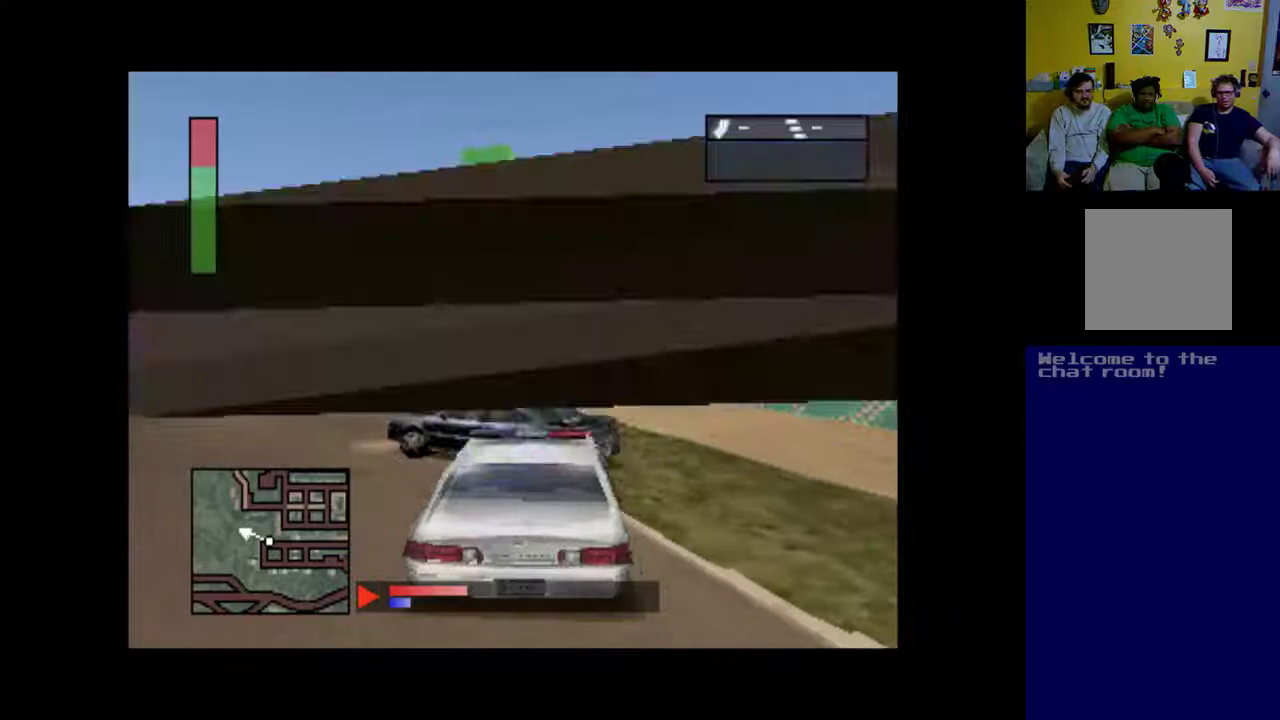
{"buttons": ["DPAD_LEFT"], "events": [[333, "A", "up"]]}
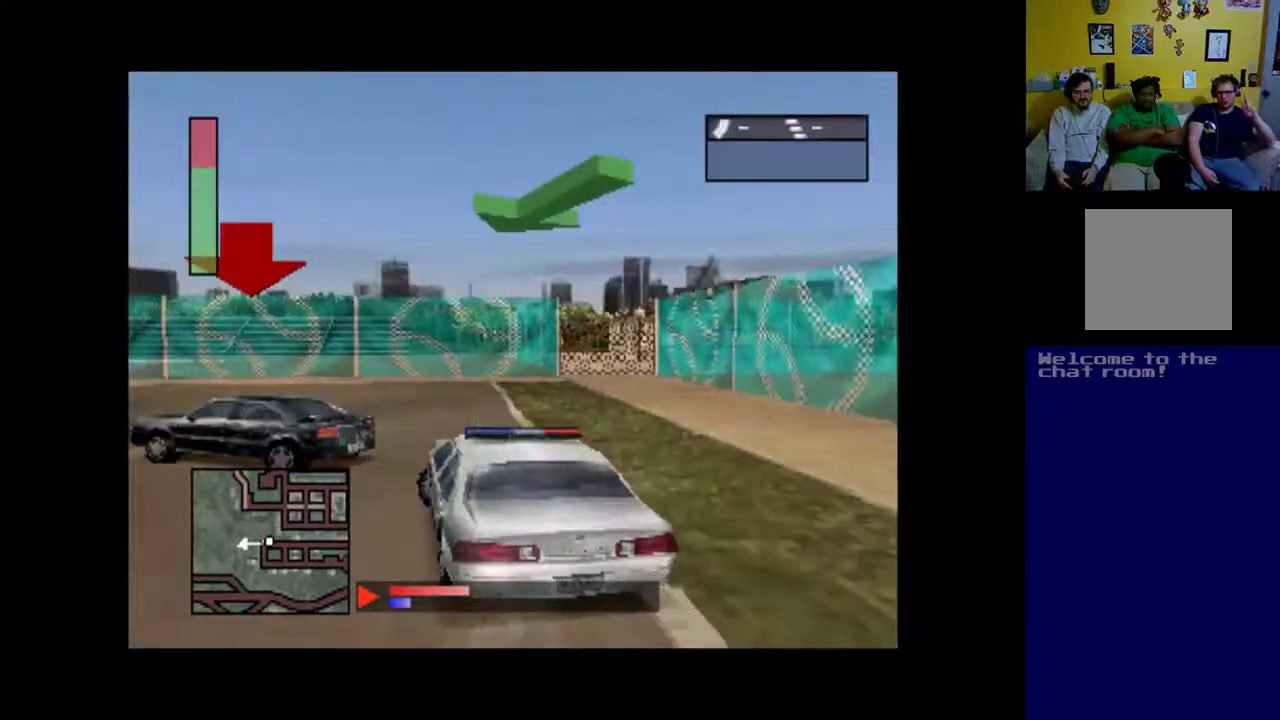
{"buttons": ["A", "DPAD_RIGHT"], "events": [[33, "A", "down"], [133, "A", "up"], [267, "DPAD_LEFT", "up"], [300, "A", "down"], [467, "DPAD_RIGHT", "down"]]}
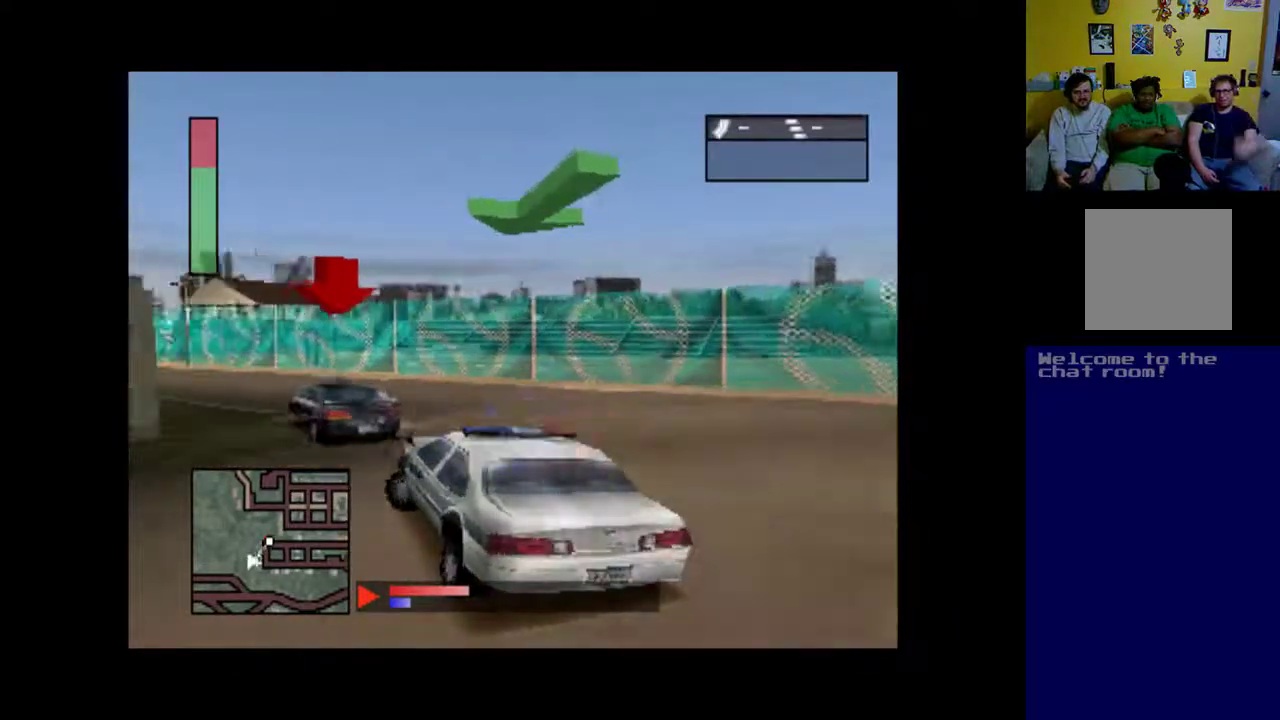
{"buttons": ["A", "DPAD_RIGHT"], "events": [[200, "DPAD_RIGHT", "up"], [467, "DPAD_RIGHT", "down"]]}
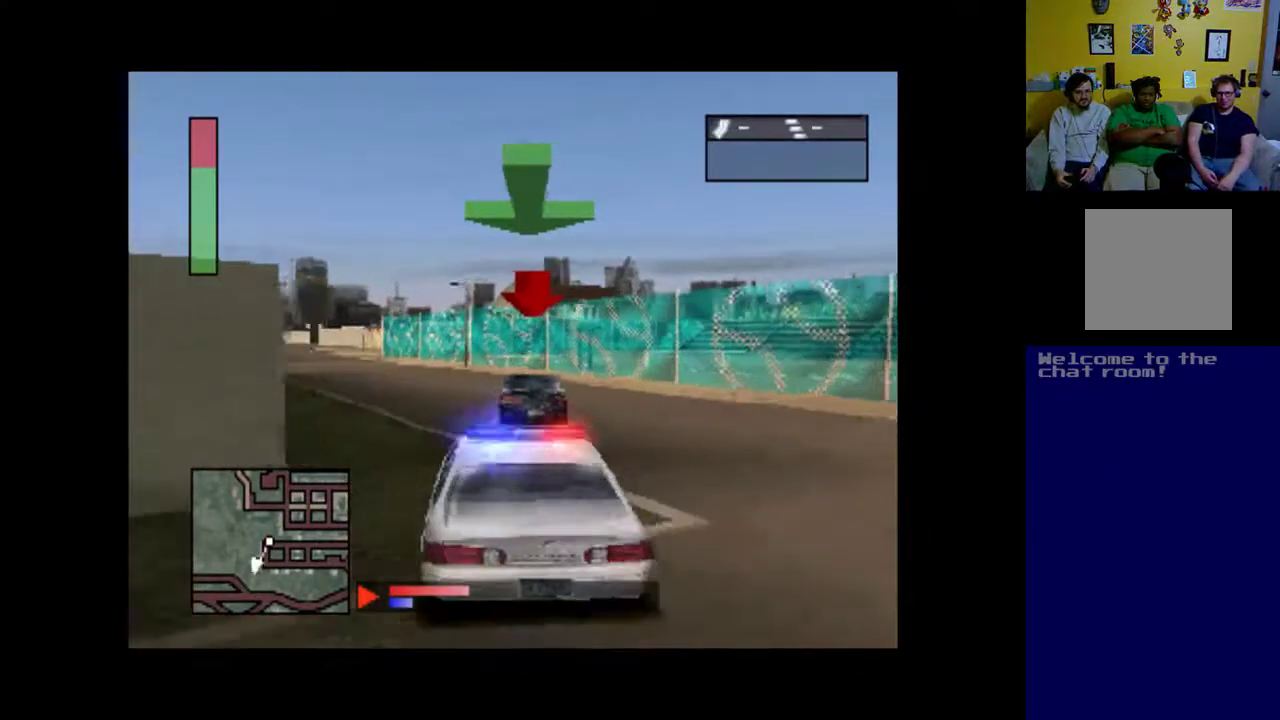
{"buttons": ["A"], "events": [[67, "DPAD_RIGHT", "up"], [200, "DPAD_LEFT", "down"], [433, "DPAD_LEFT", "up"]]}
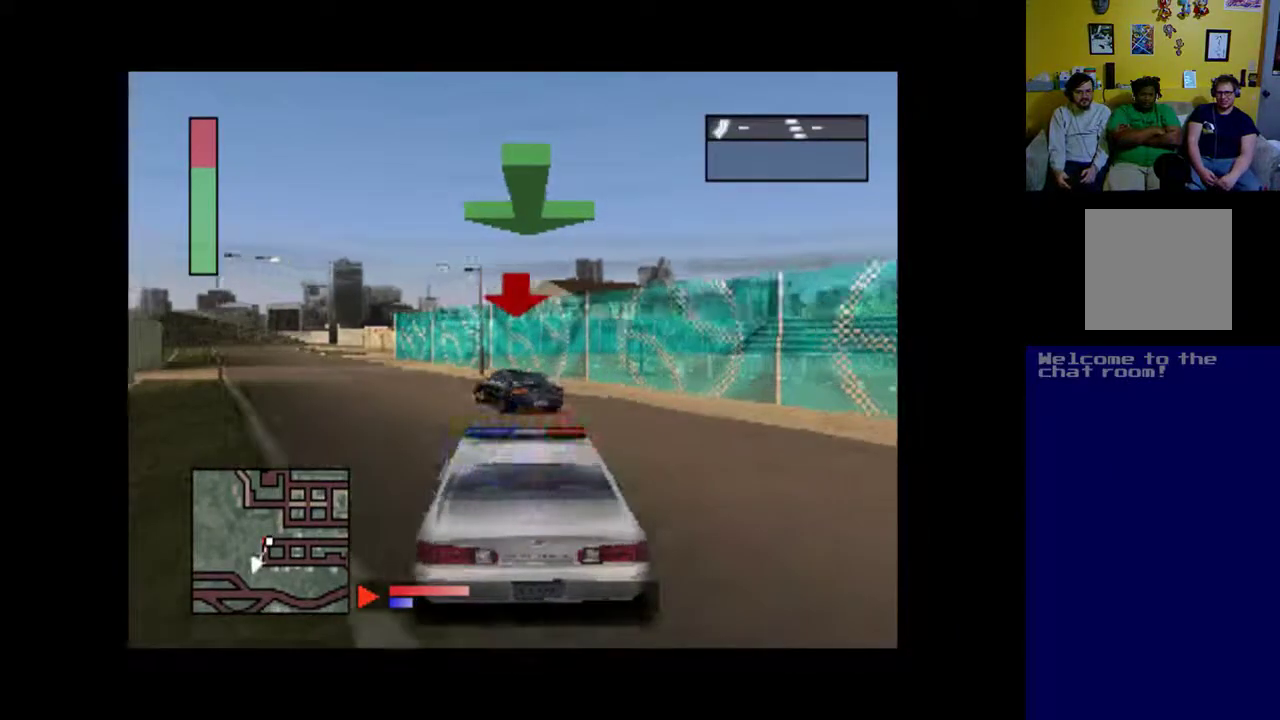
{"buttons": ["A"], "events": [[100, "DPAD_LEFT", "down"], [267, "DPAD_LEFT", "up"]]}